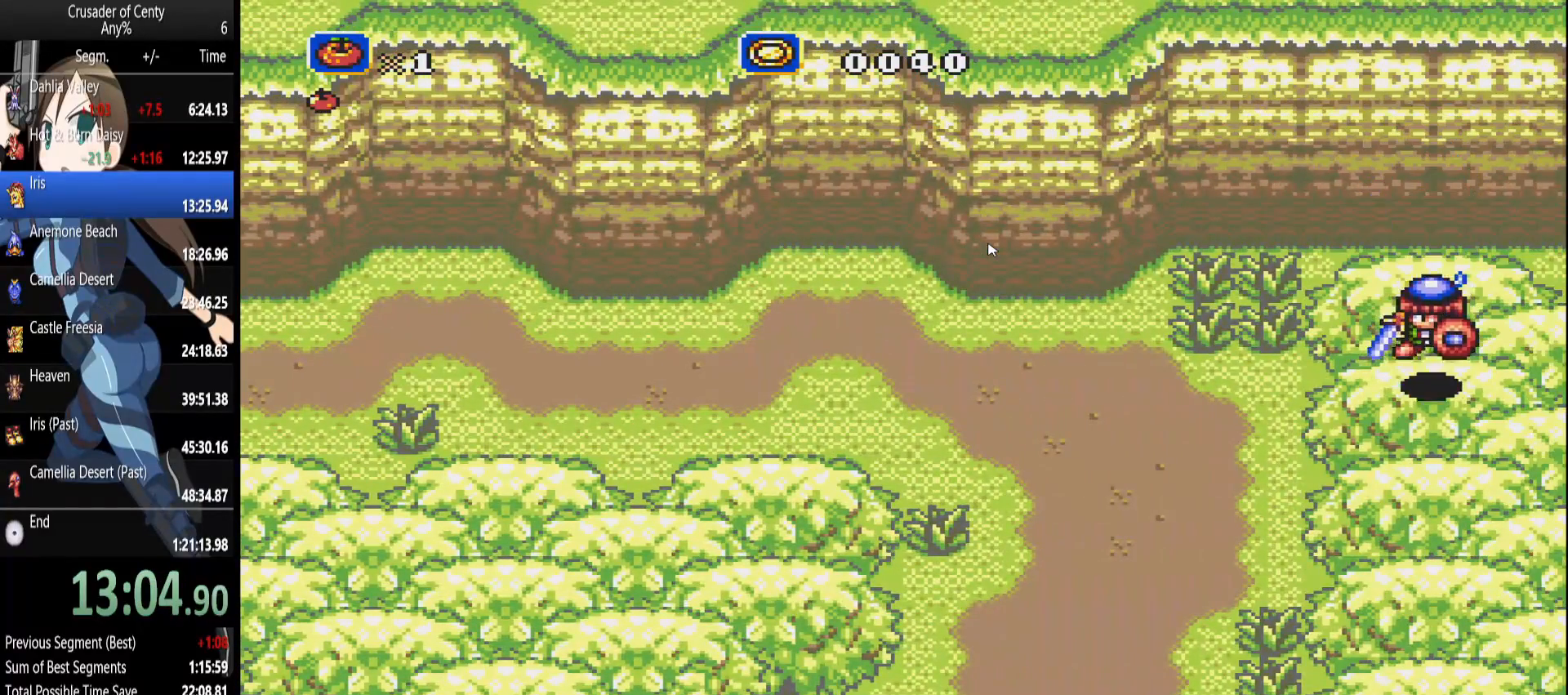
Gameplay with a controller (Xbox layout); each line is a JSON object with the inputs held at the frame after it. "events" lists button and stick changes between this image and that frame as [ms after this image, input, new state], when the widget could be followed in between. Not read: L1 L2 L3 R1 R2 R3.
{"buttons": ["DPAD_DOWN"], "events": [[50, "DPAD_RIGHT", "down"], [233, "DPAD_RIGHT", "up"]]}
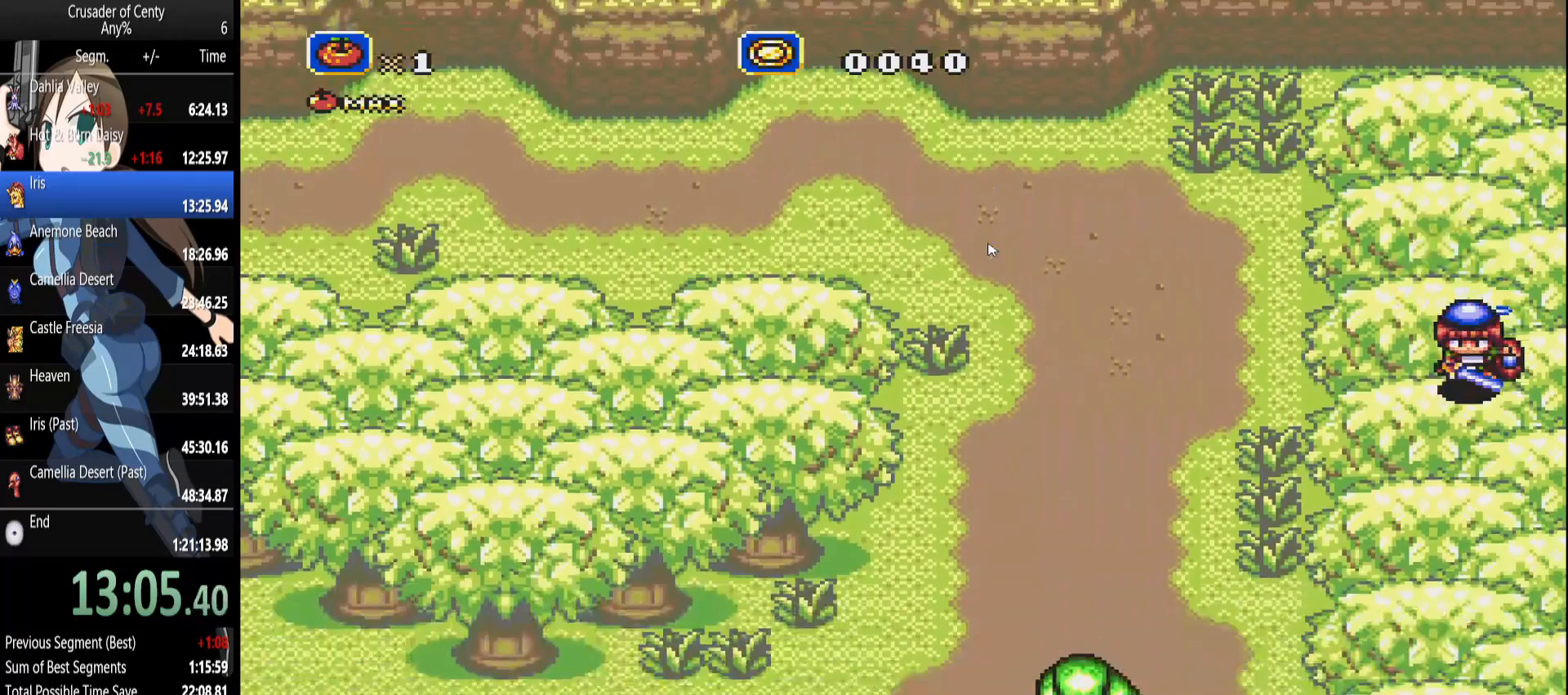
{"buttons": ["DPAD_DOWN"], "events": []}
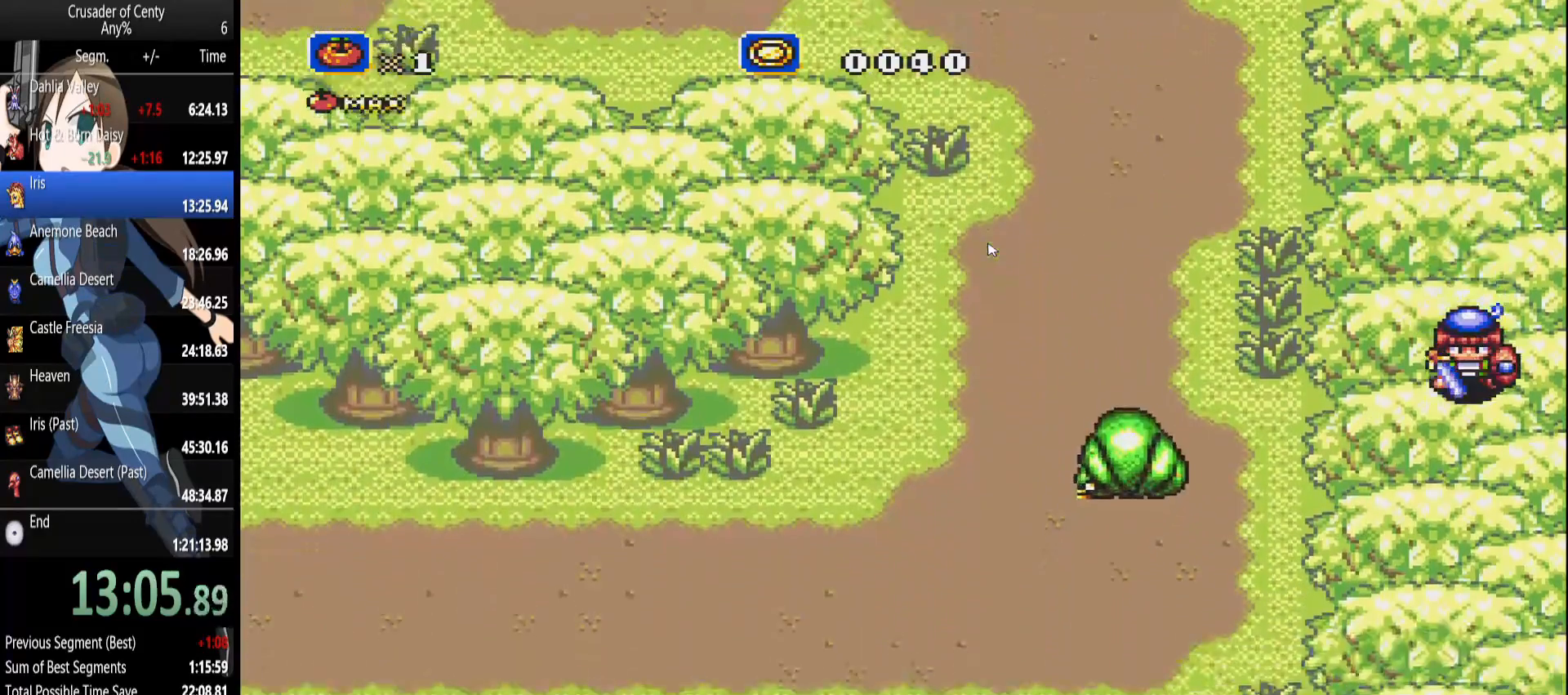
{"buttons": ["DPAD_DOWN"], "events": []}
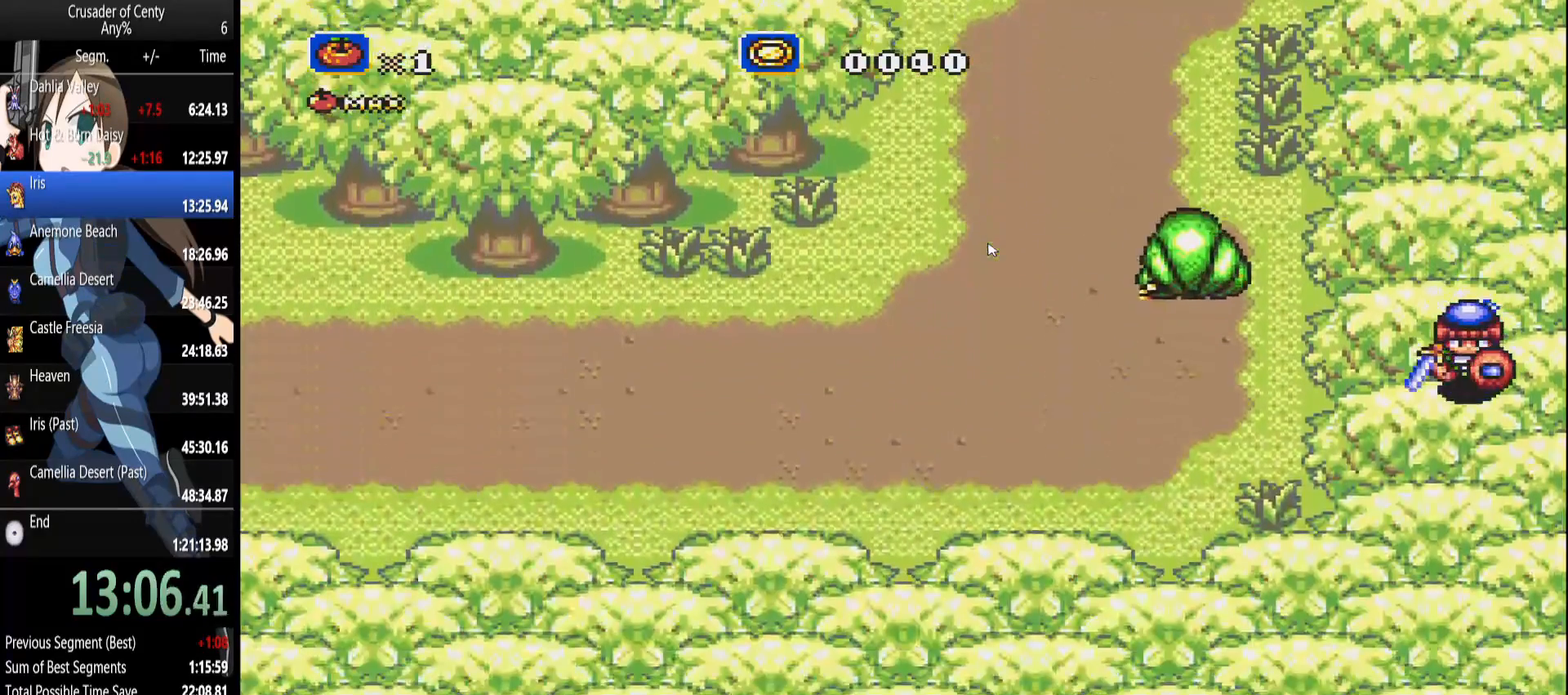
{"buttons": ["DPAD_DOWN"], "events": []}
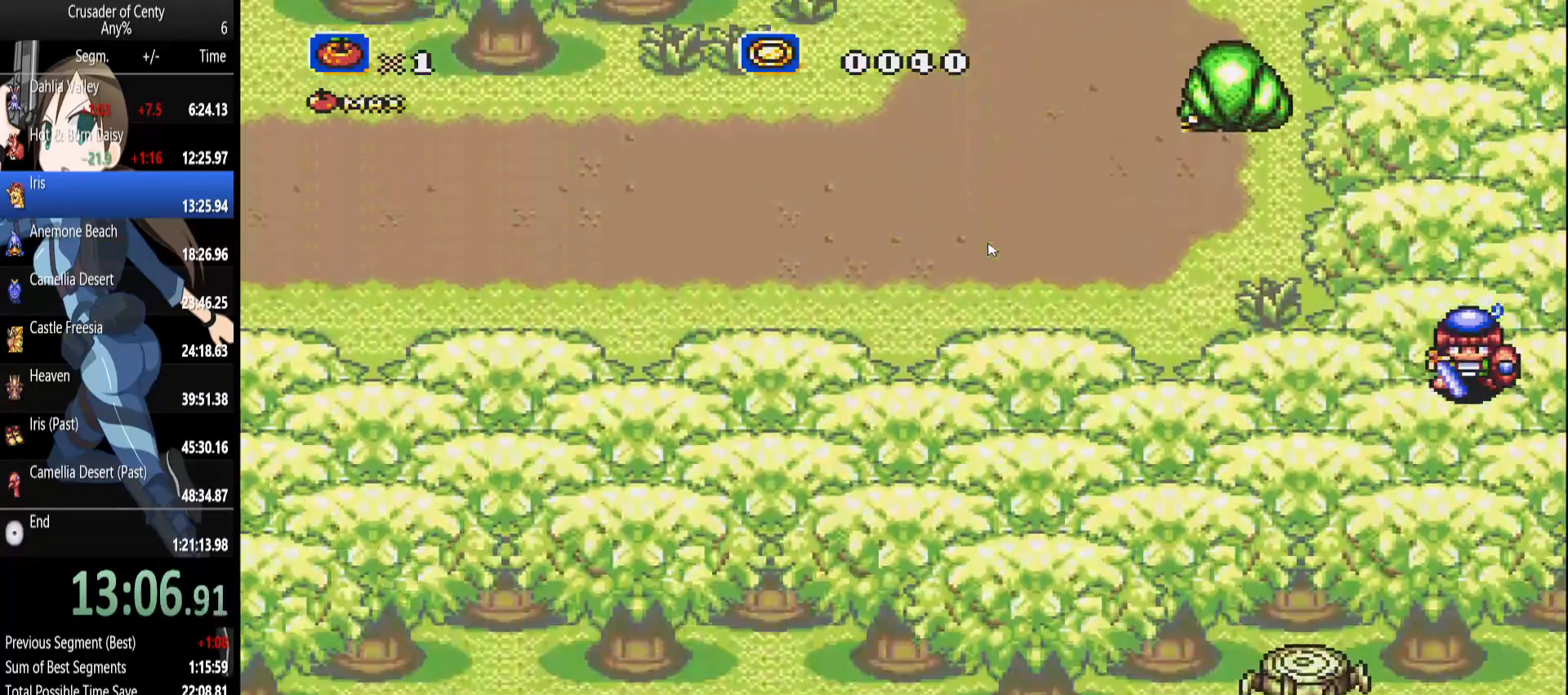
{"buttons": ["B", "DPAD_DOWN"], "events": [[250, "B", "down"]]}
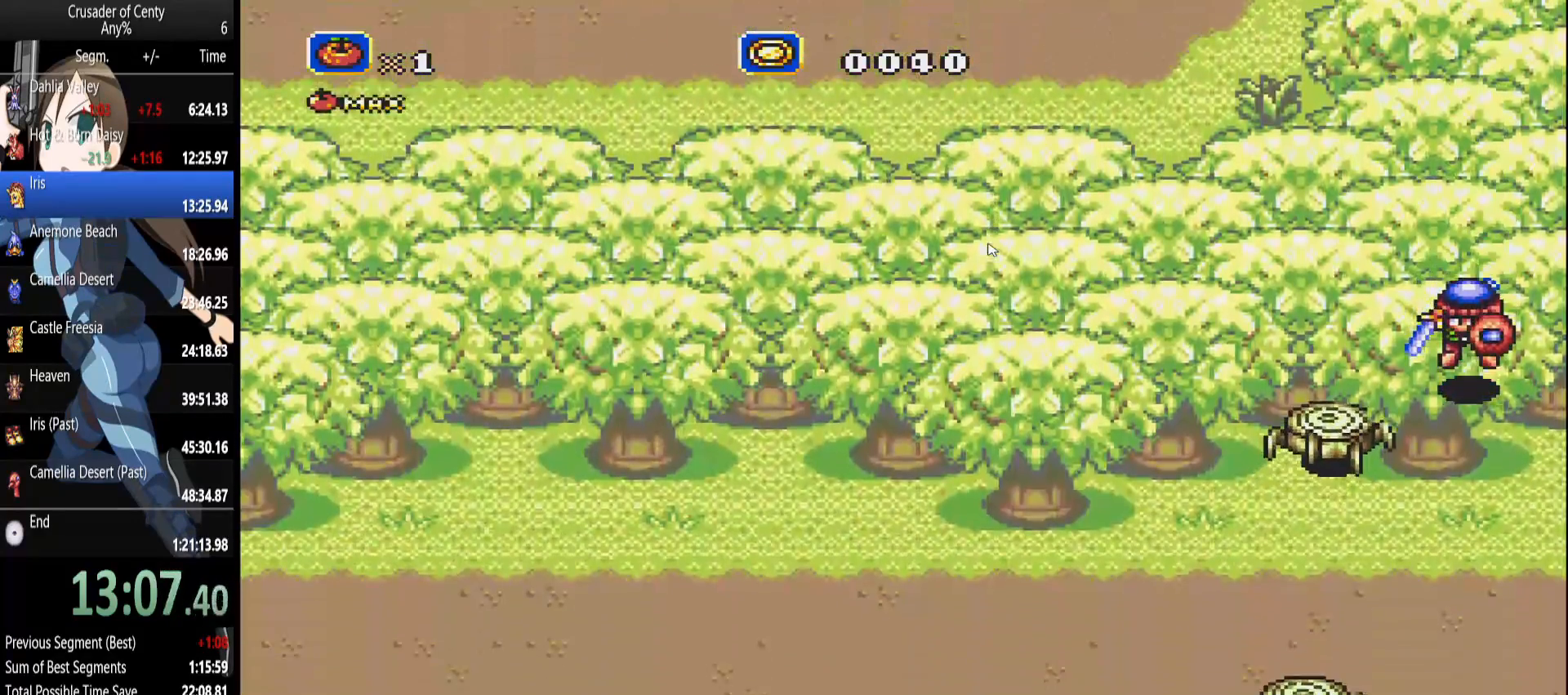
{"buttons": ["DPAD_DOWN", "DPAD_RIGHT"], "events": [[167, "B", "up"], [450, "DPAD_RIGHT", "down"]]}
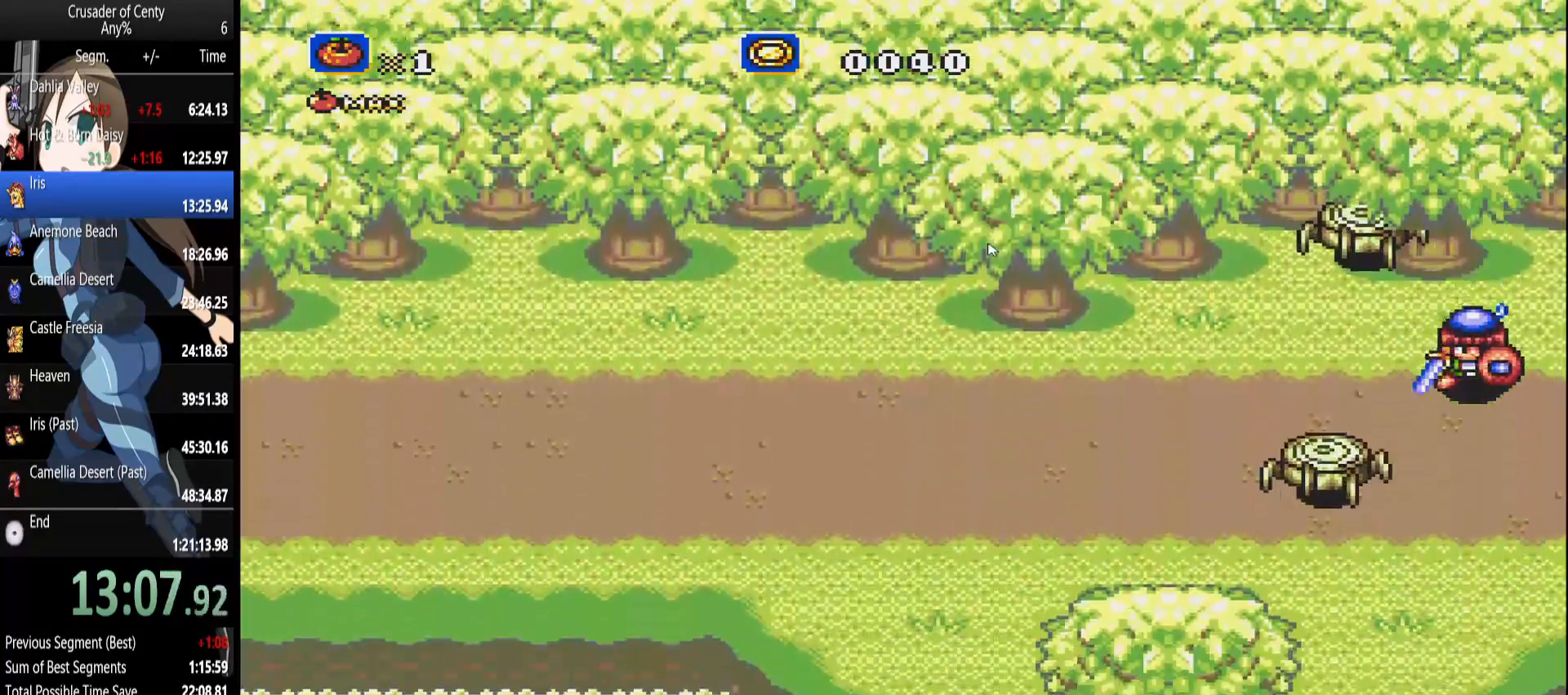
{"buttons": ["DPAD_RIGHT"], "events": [[183, "DPAD_DOWN", "up"]]}
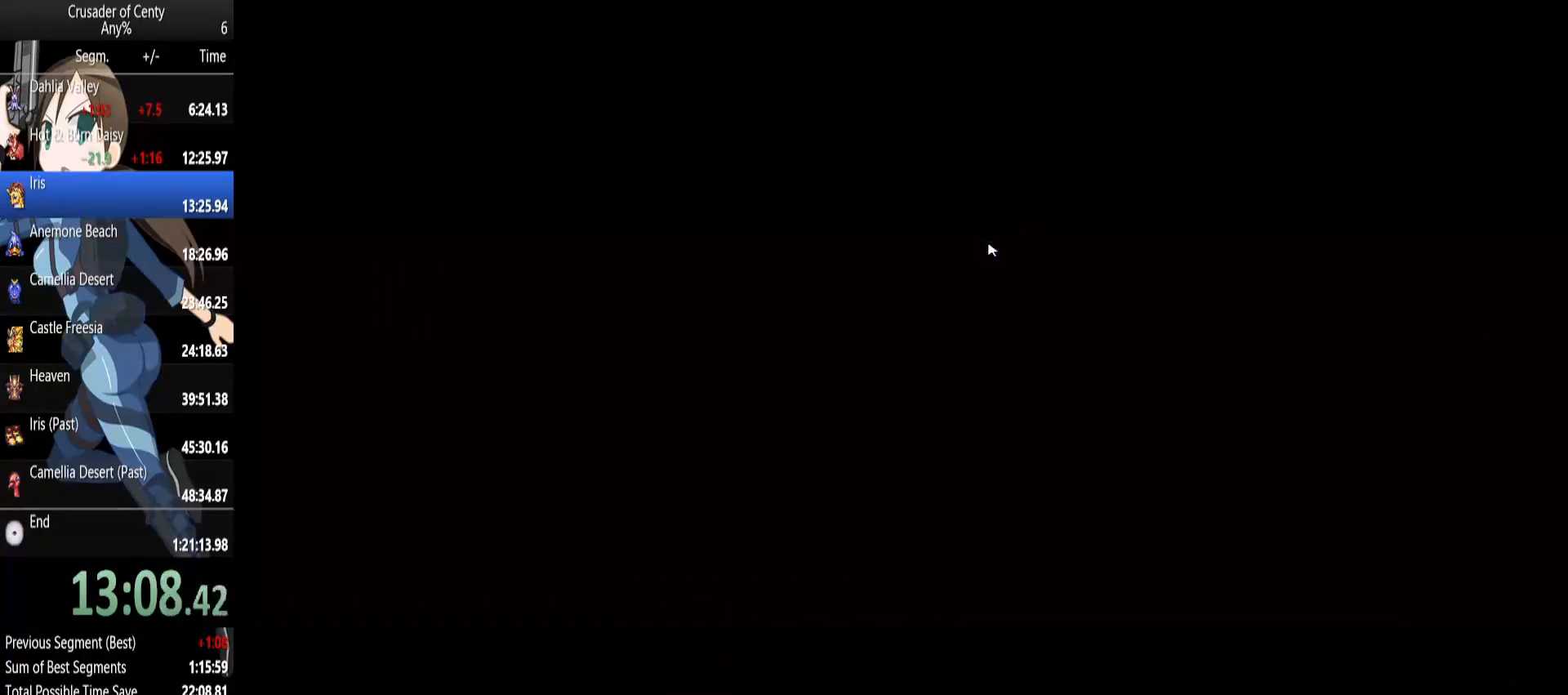
{"buttons": [], "events": [[150, "DPAD_RIGHT", "up"]]}
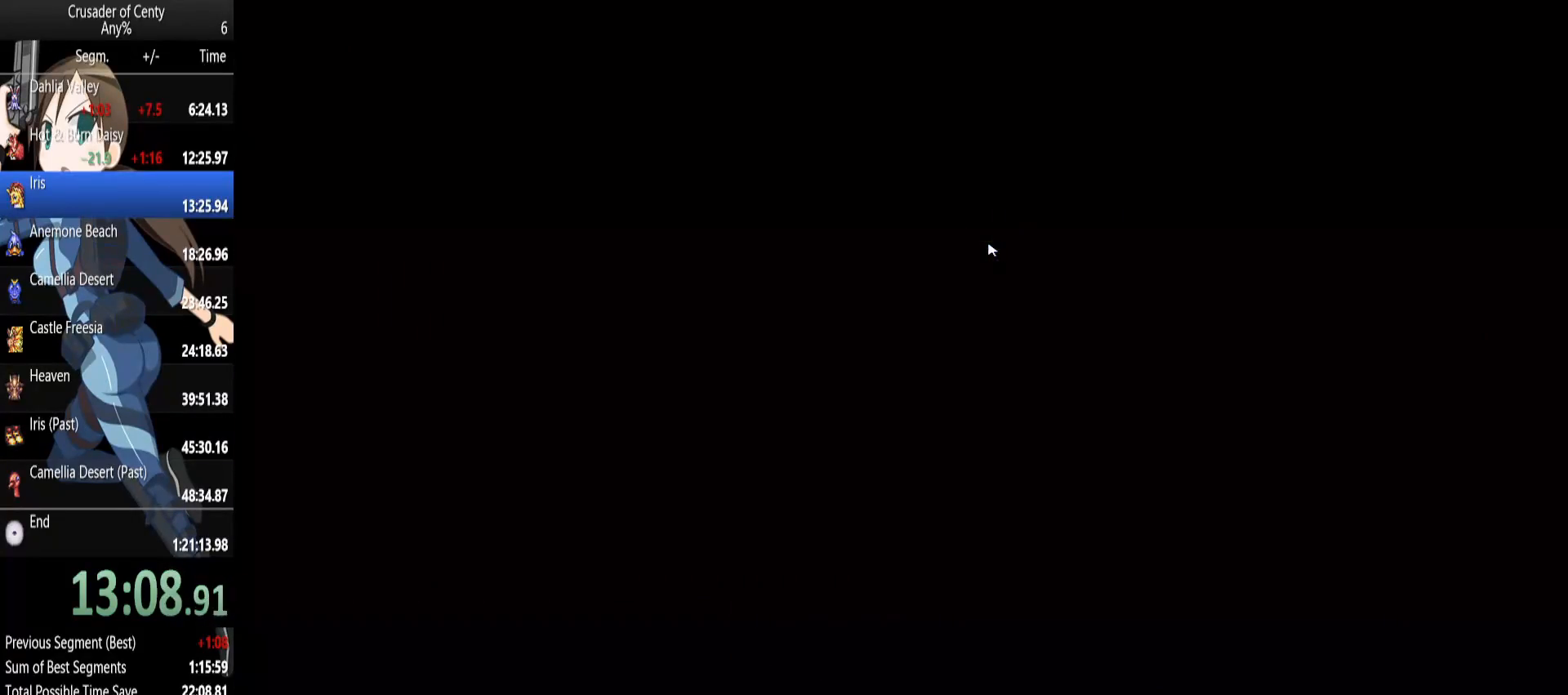
{"buttons": ["DPAD_RIGHT"], "events": [[83, "DPAD_RIGHT", "down"]]}
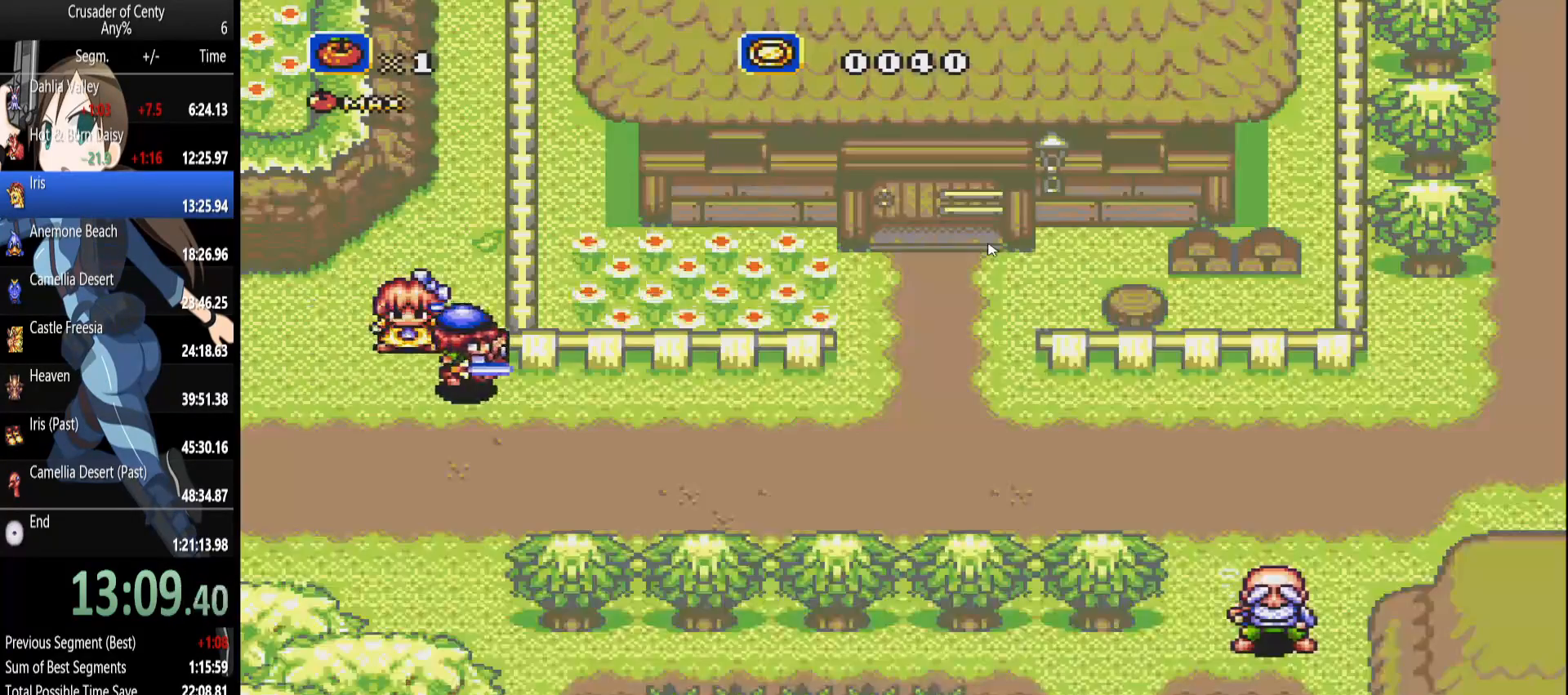
{"buttons": ["DPAD_RIGHT"], "events": [[50, "DPAD_DOWN", "down"], [183, "DPAD_DOWN", "up"]]}
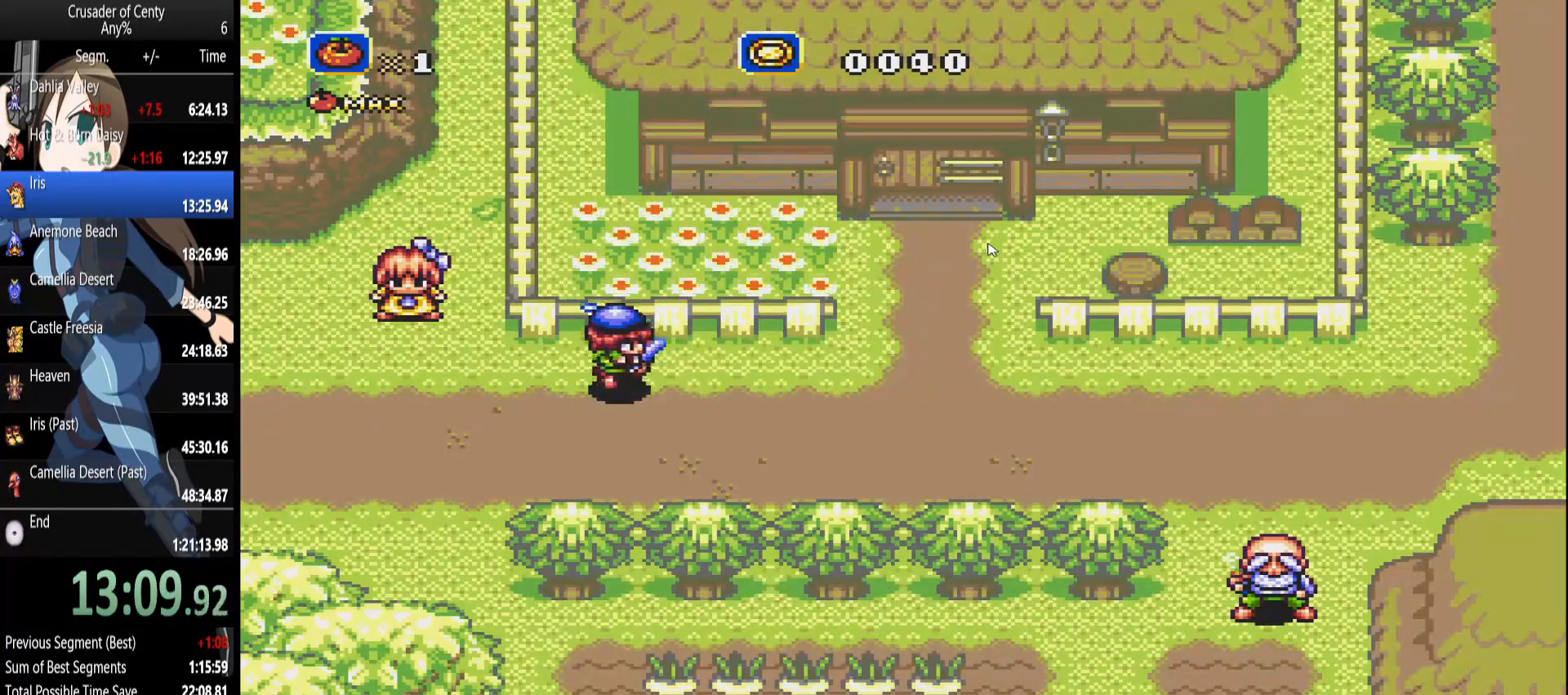
{"buttons": ["DPAD_RIGHT"], "events": []}
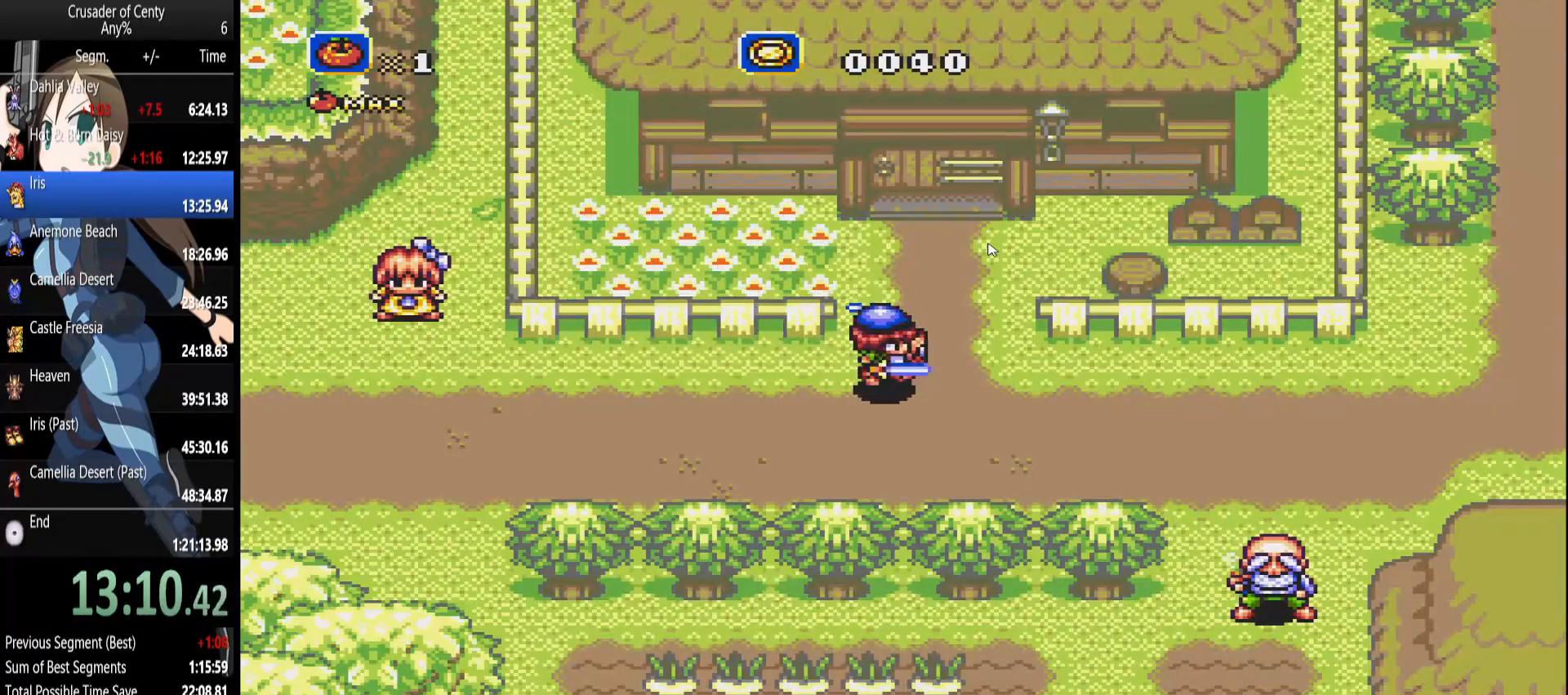
{"buttons": ["DPAD_RIGHT"], "events": []}
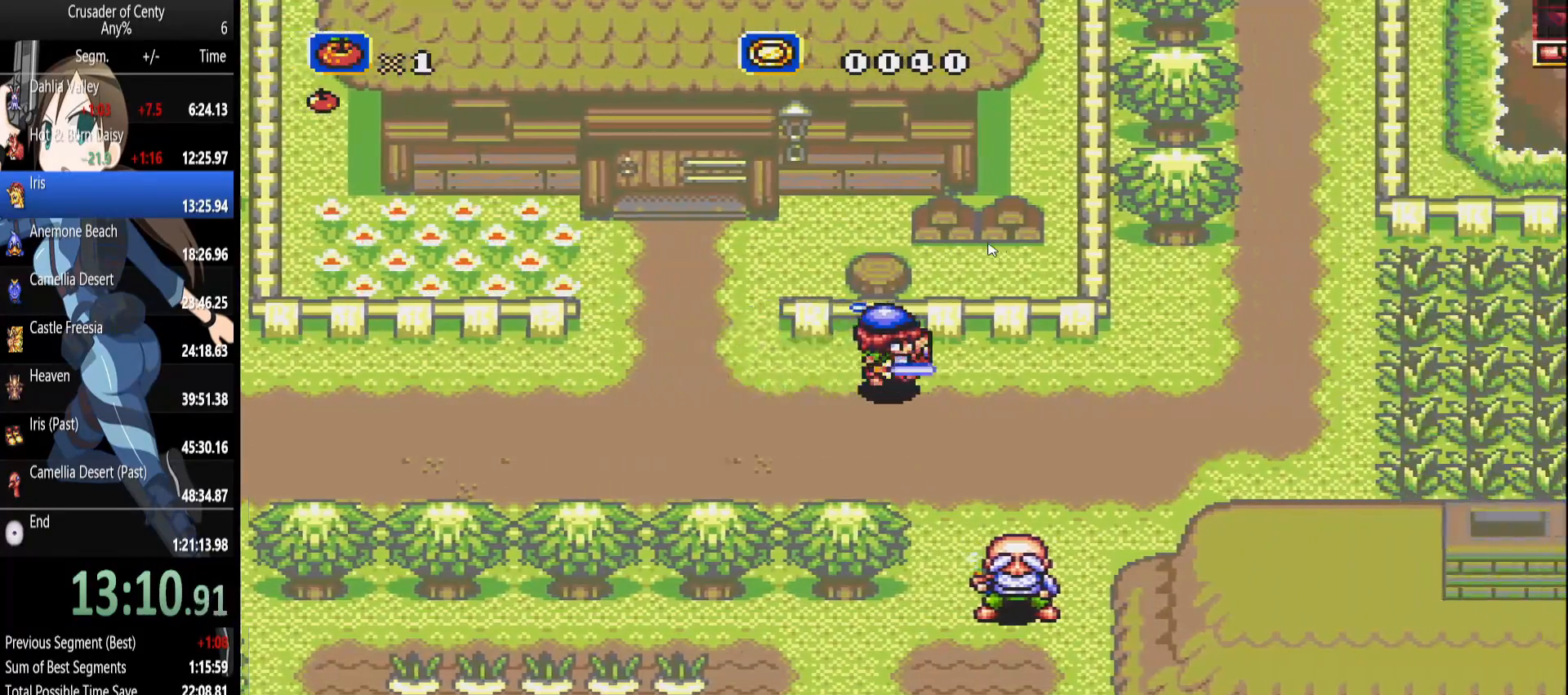
{"buttons": ["DPAD_UP", "DPAD_RIGHT"], "events": [[417, "DPAD_UP", "down"]]}
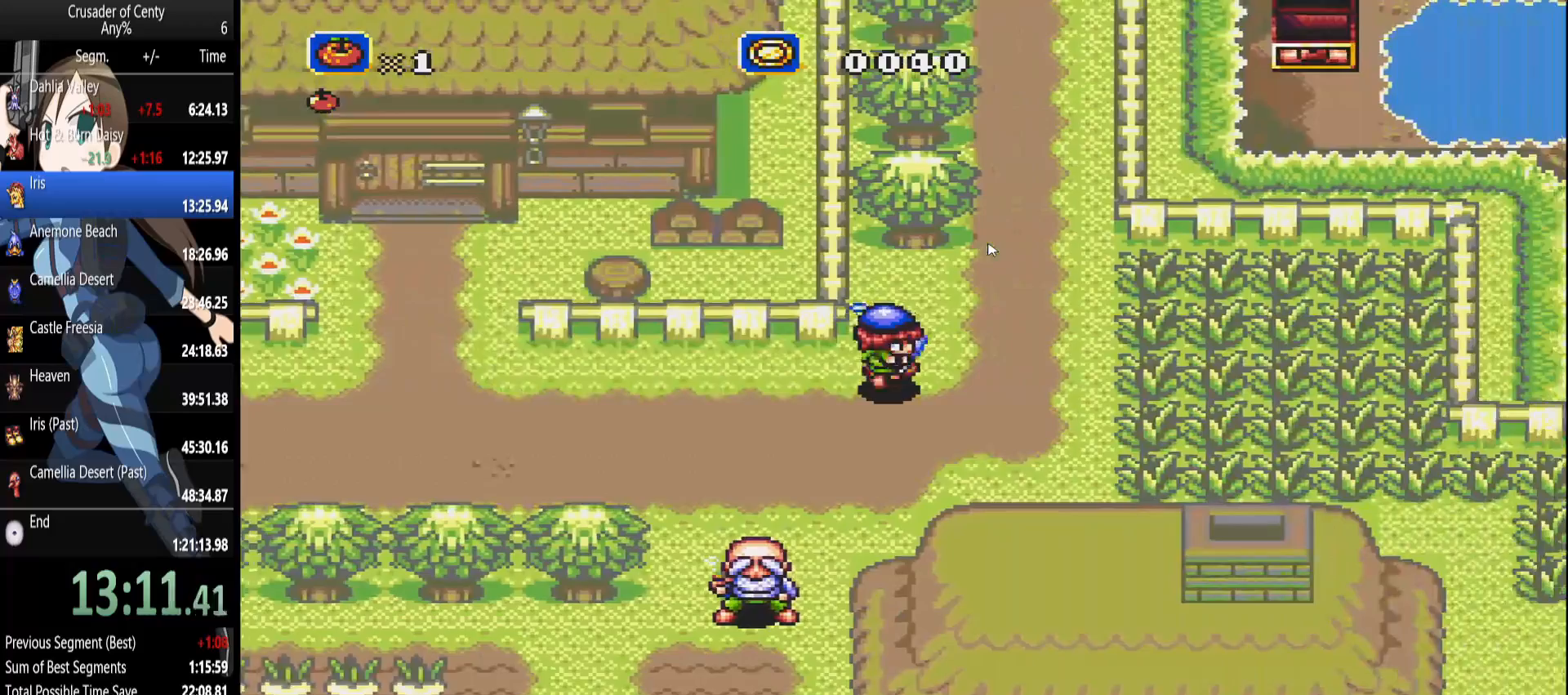
{"buttons": ["DPAD_UP"], "events": [[433, "DPAD_RIGHT", "up"]]}
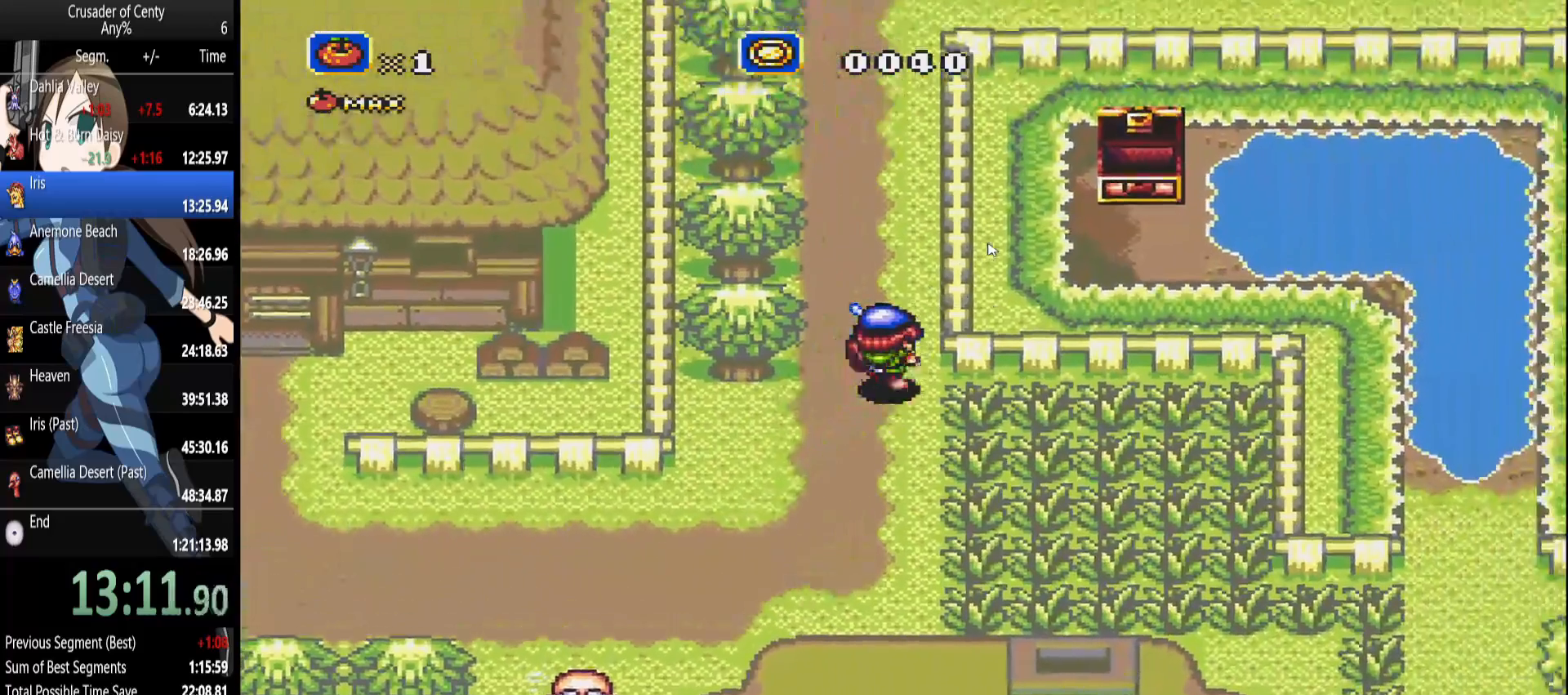
{"buttons": ["DPAD_UP"], "events": []}
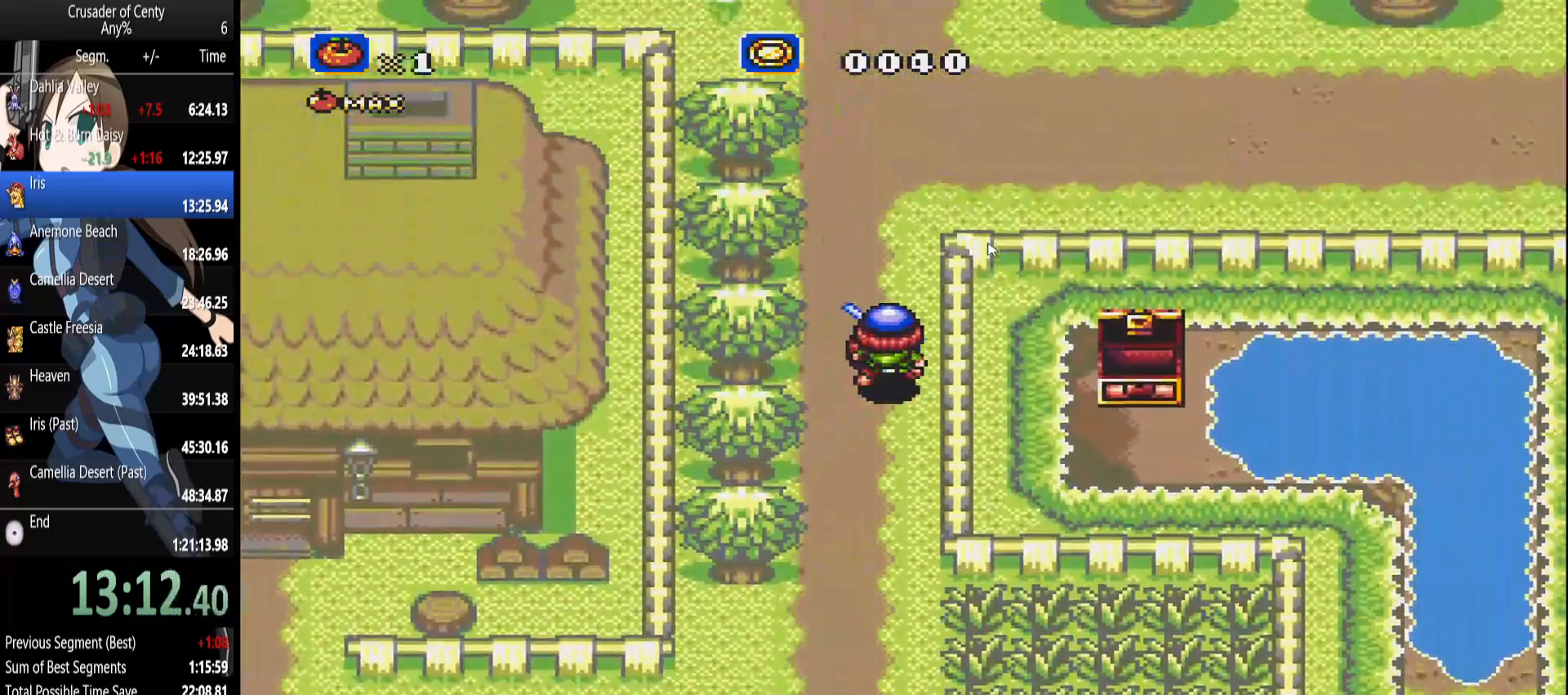
{"buttons": ["DPAD_UP", "DPAD_RIGHT"], "events": [[367, "DPAD_RIGHT", "down"]]}
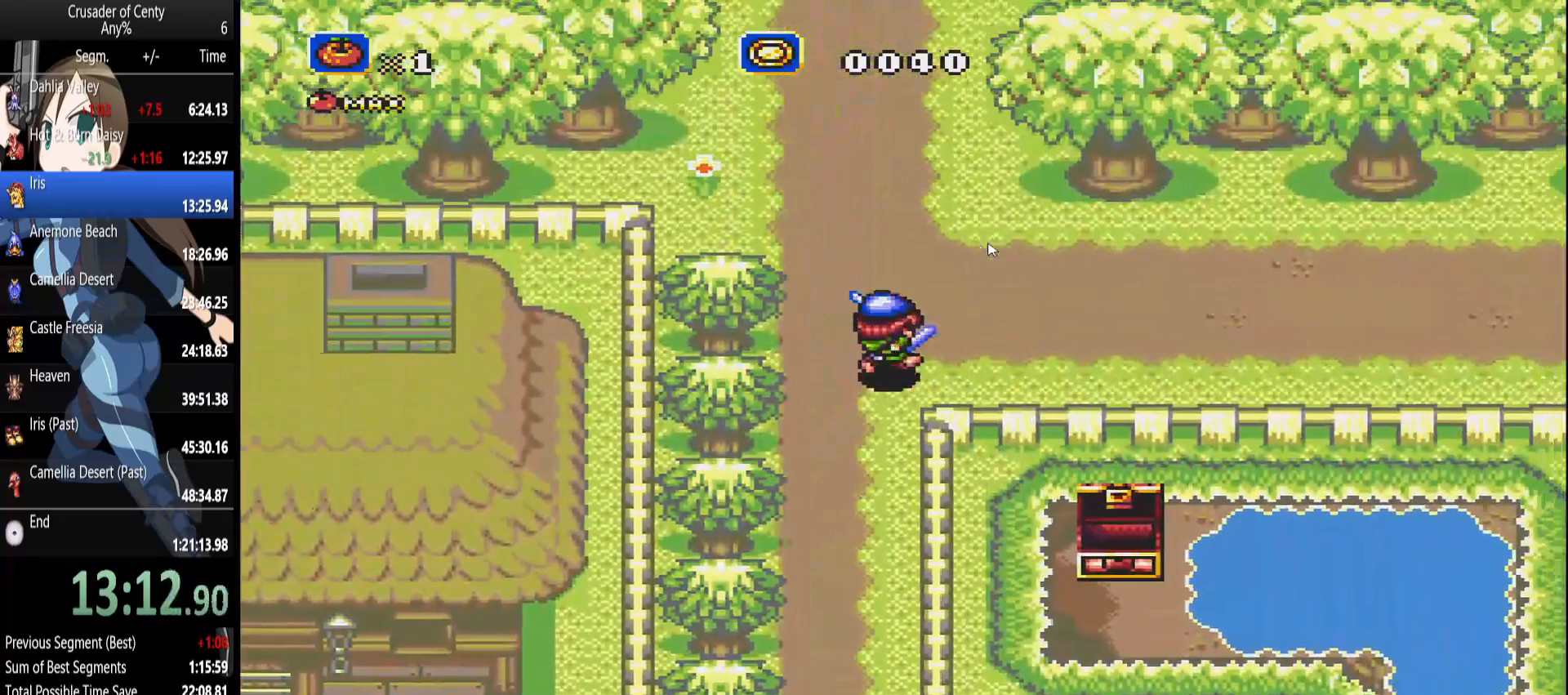
{"buttons": ["DPAD_RIGHT"], "events": [[17, "DPAD_UP", "up"]]}
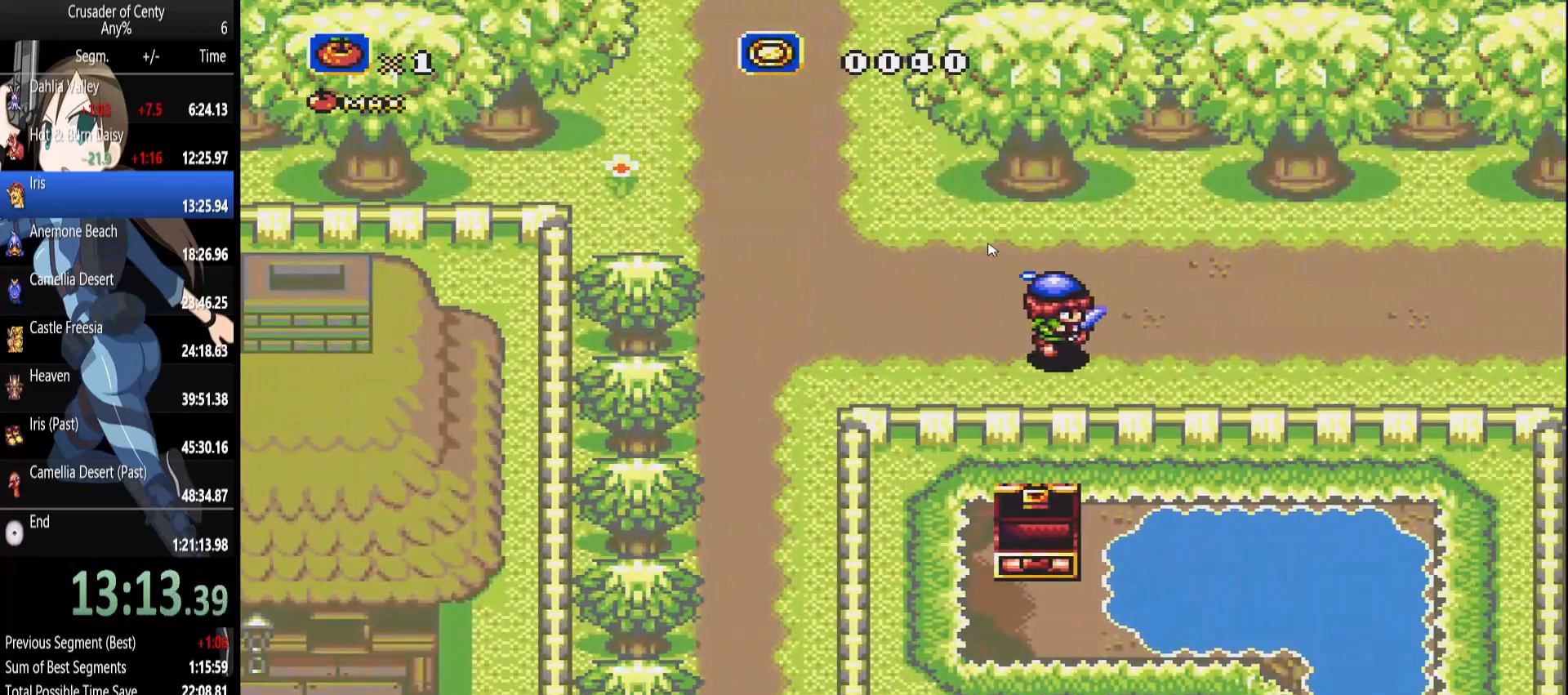
{"buttons": ["DPAD_RIGHT"], "events": []}
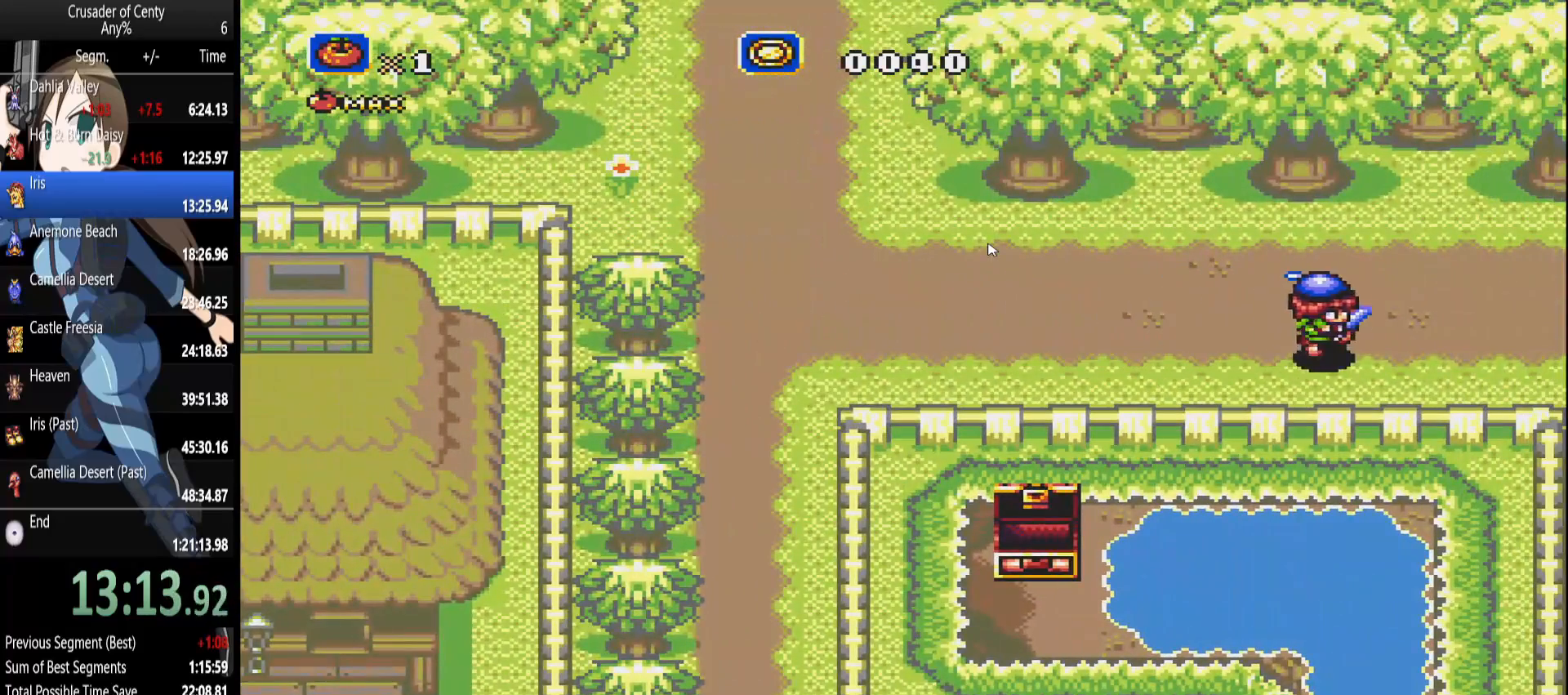
{"buttons": ["DPAD_RIGHT"], "events": []}
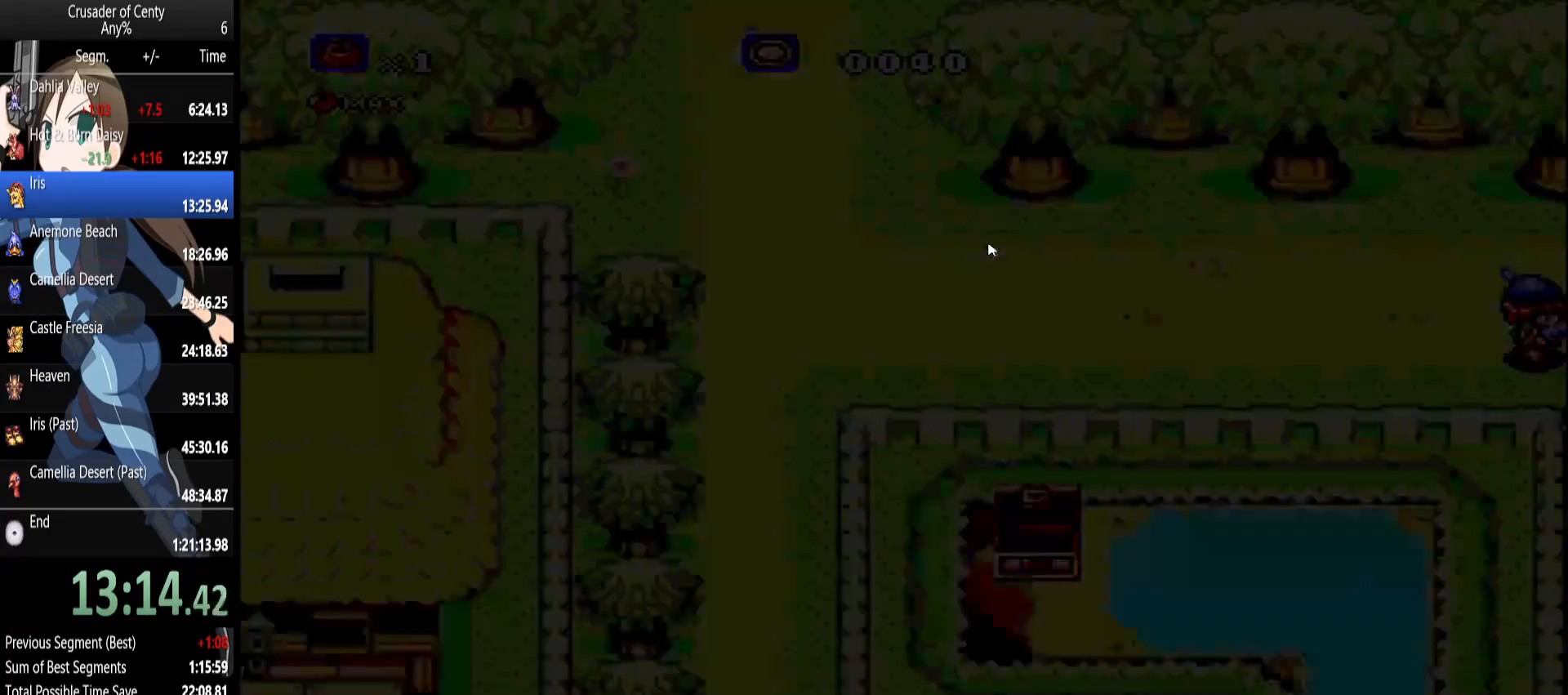
{"buttons": ["DPAD_RIGHT"], "events": []}
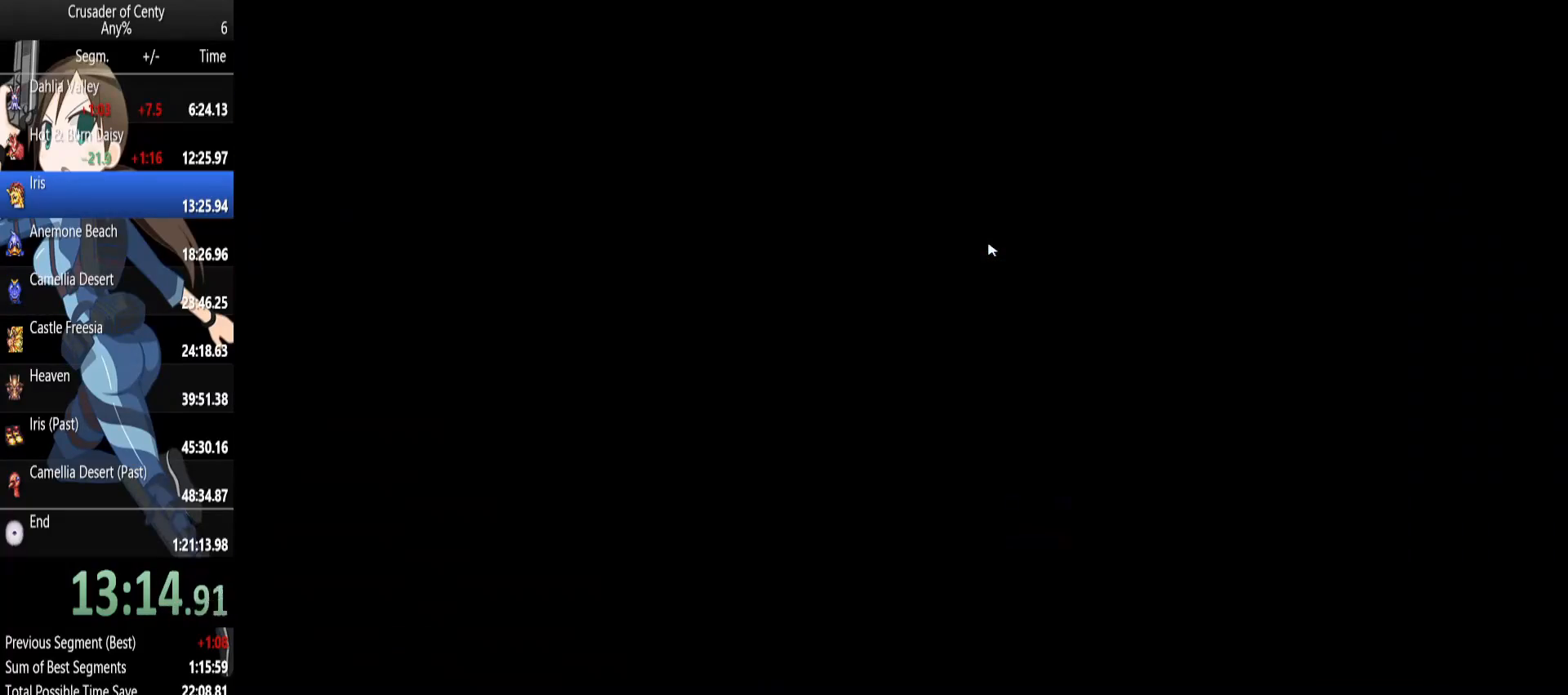
{"buttons": ["DPAD_RIGHT"], "events": []}
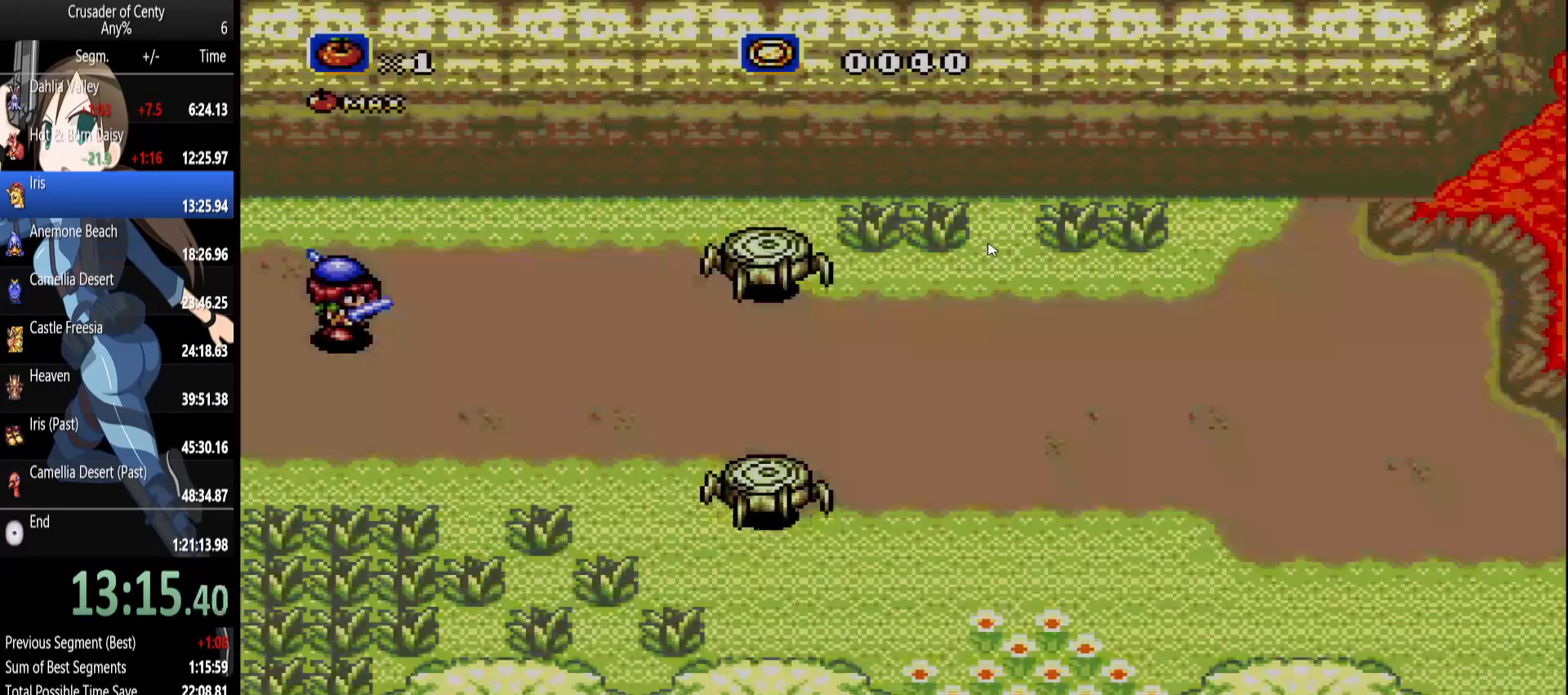
{"buttons": ["DPAD_RIGHT"], "events": []}
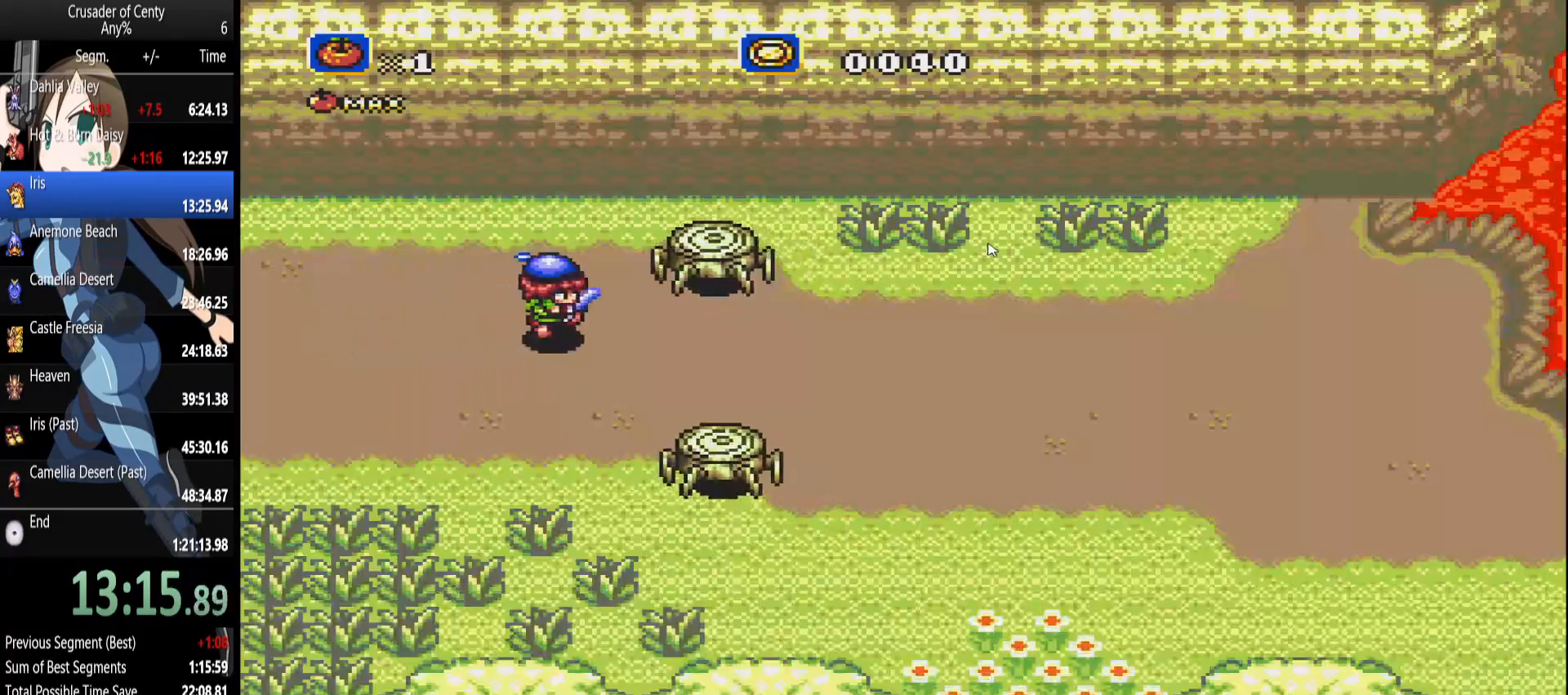
{"buttons": ["DPAD_RIGHT"], "events": [[117, "B", "down"], [383, "B", "up"]]}
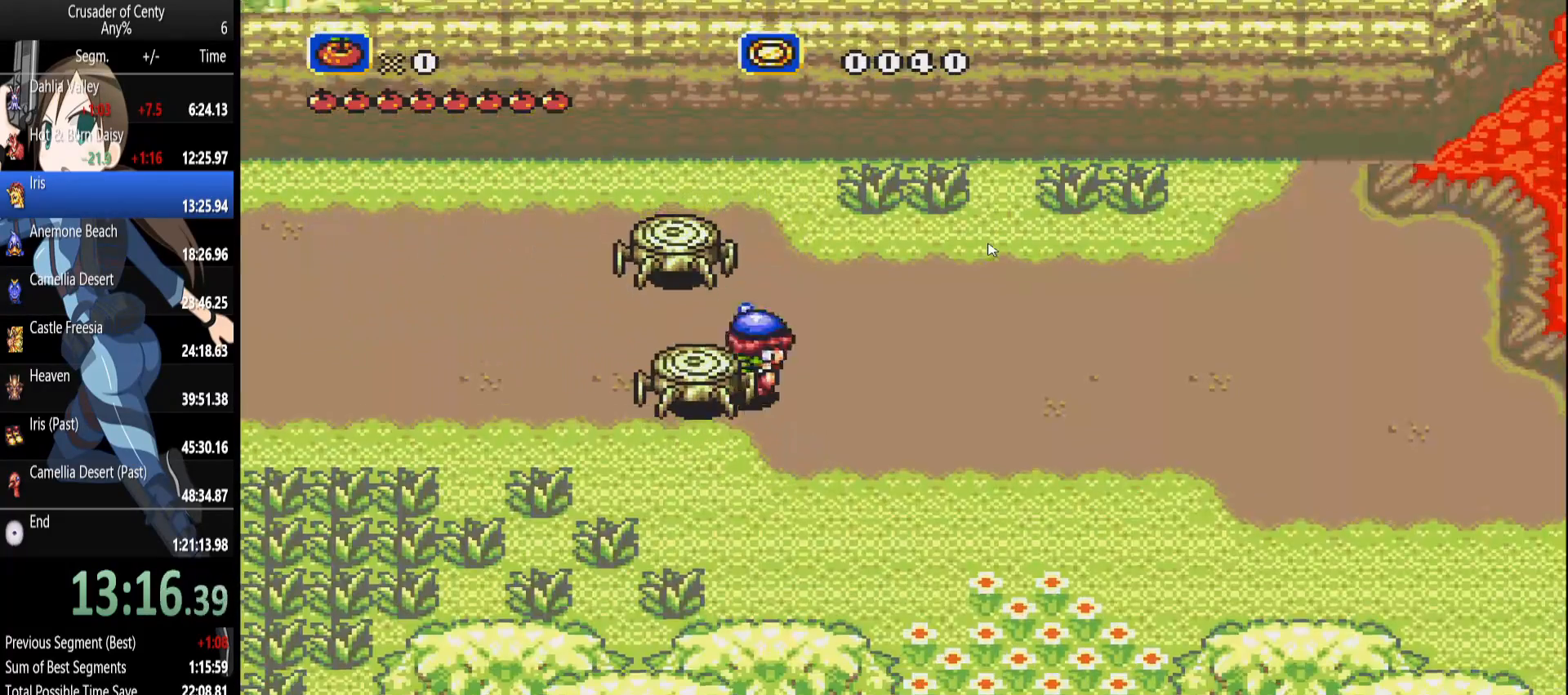
{"buttons": ["DPAD_DOWN", "DPAD_RIGHT"], "events": [[350, "DPAD_DOWN", "down"]]}
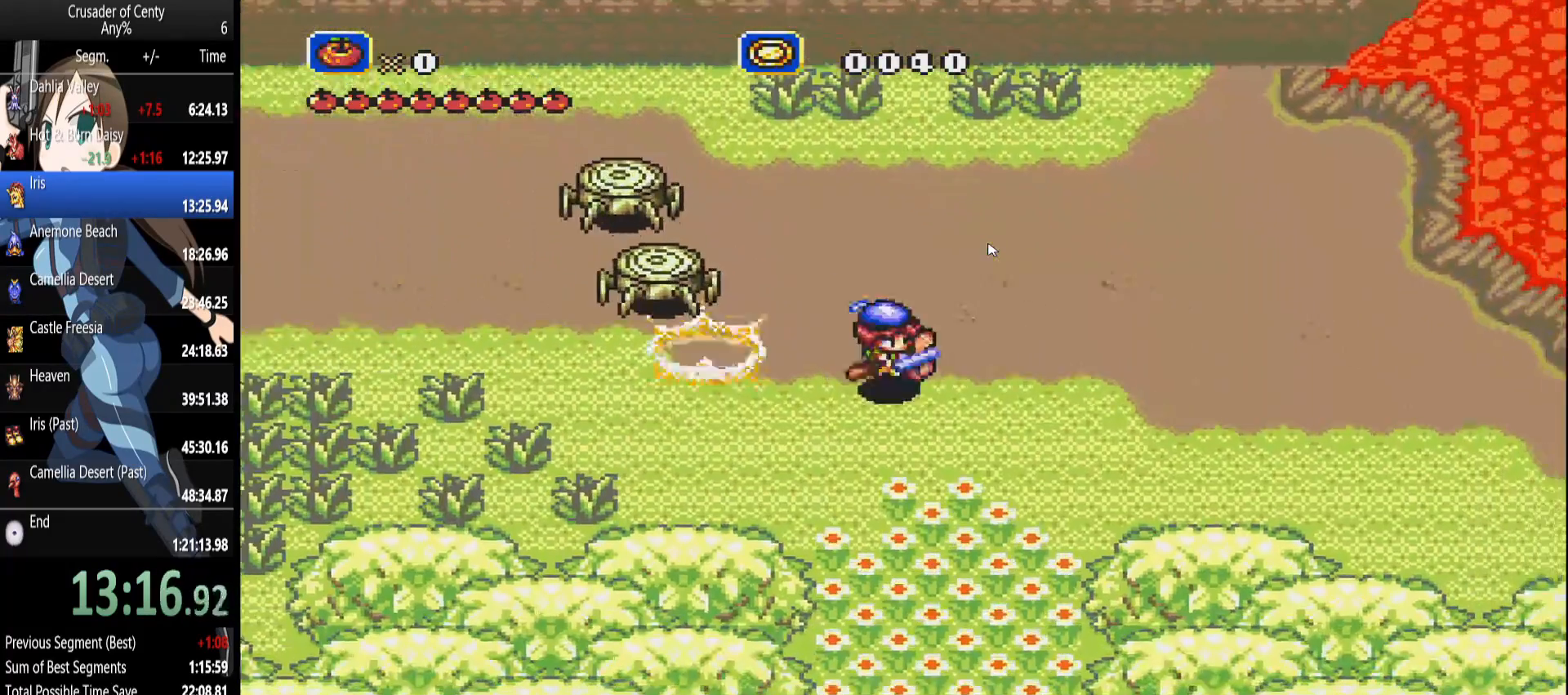
{"buttons": ["DPAD_RIGHT"], "events": [[83, "DPAD_DOWN", "up"]]}
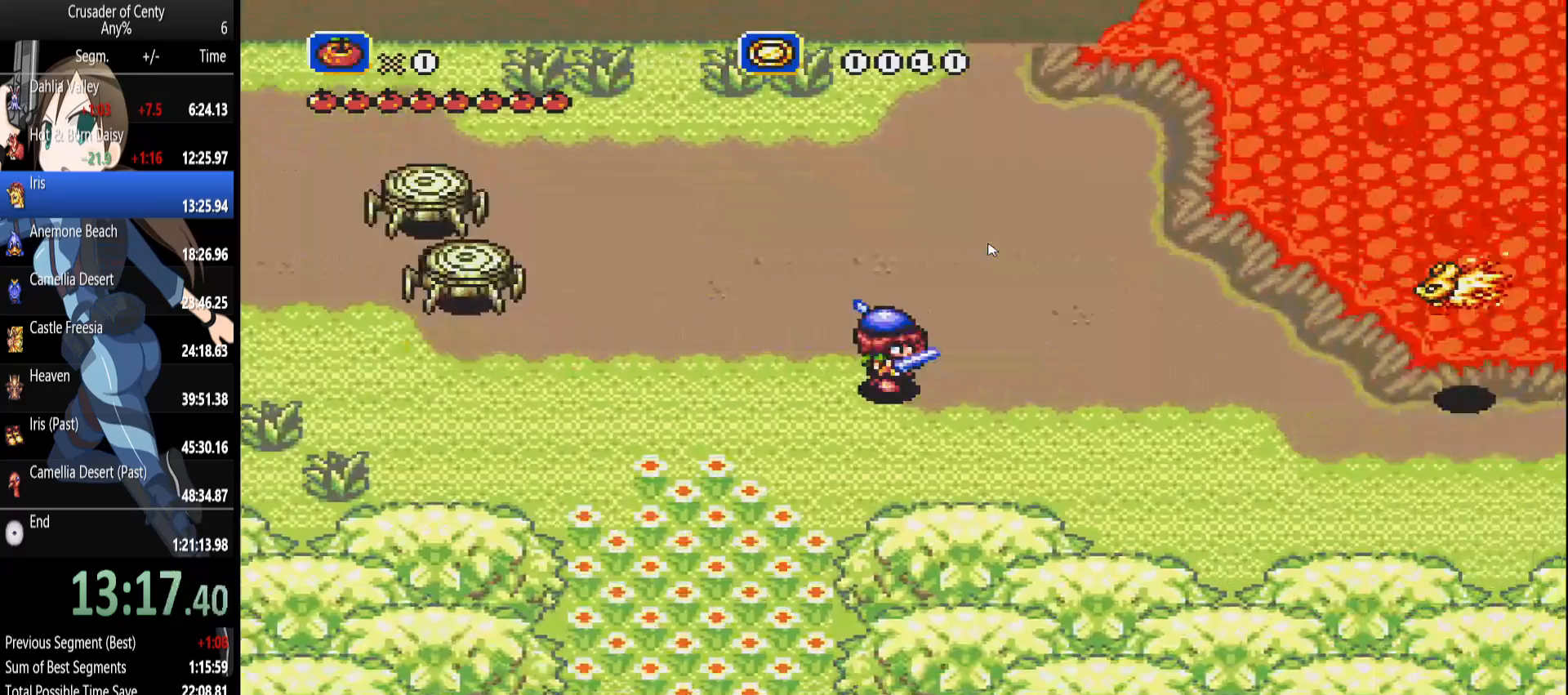
{"buttons": ["DPAD_RIGHT"], "events": [[67, "DPAD_DOWN", "down"], [350, "DPAD_DOWN", "up"]]}
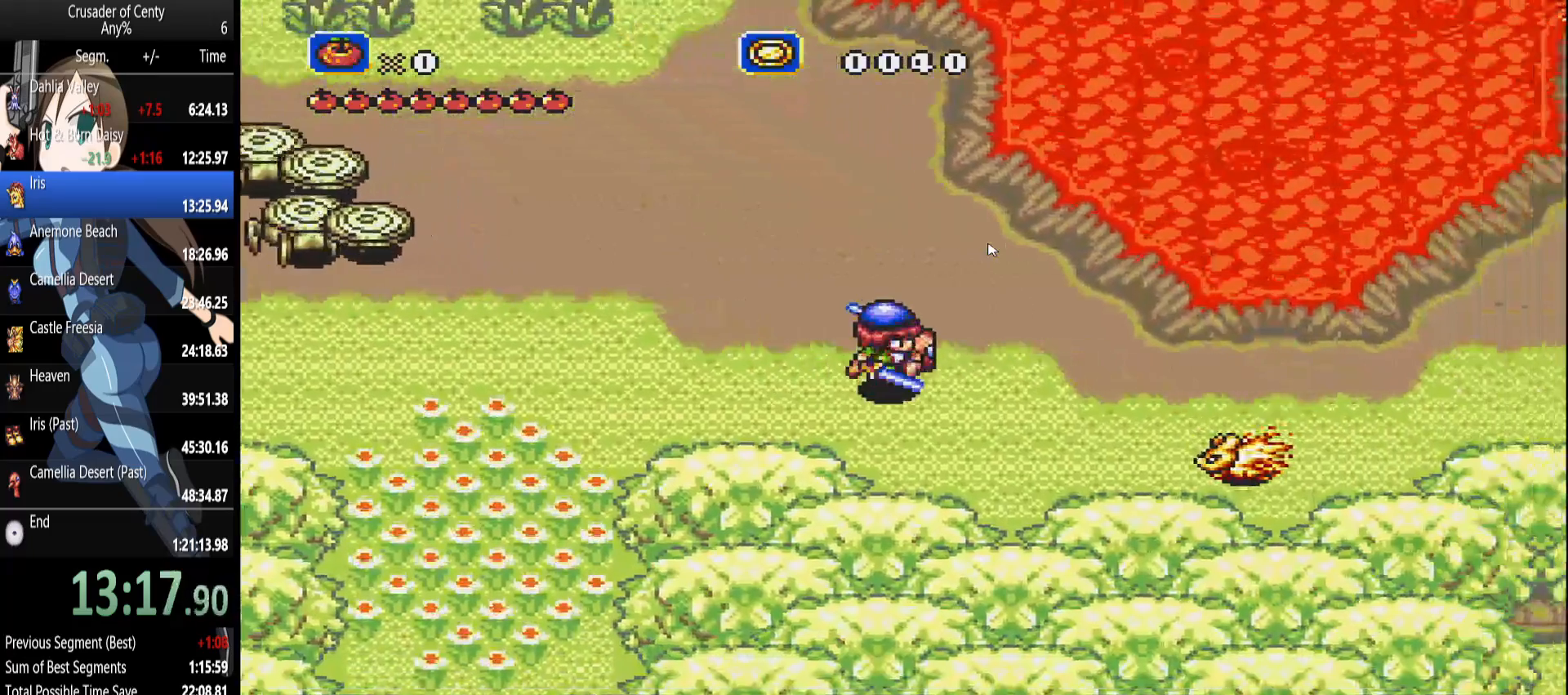
{"buttons": ["B", "DPAD_RIGHT"], "events": [[317, "B", "down"]]}
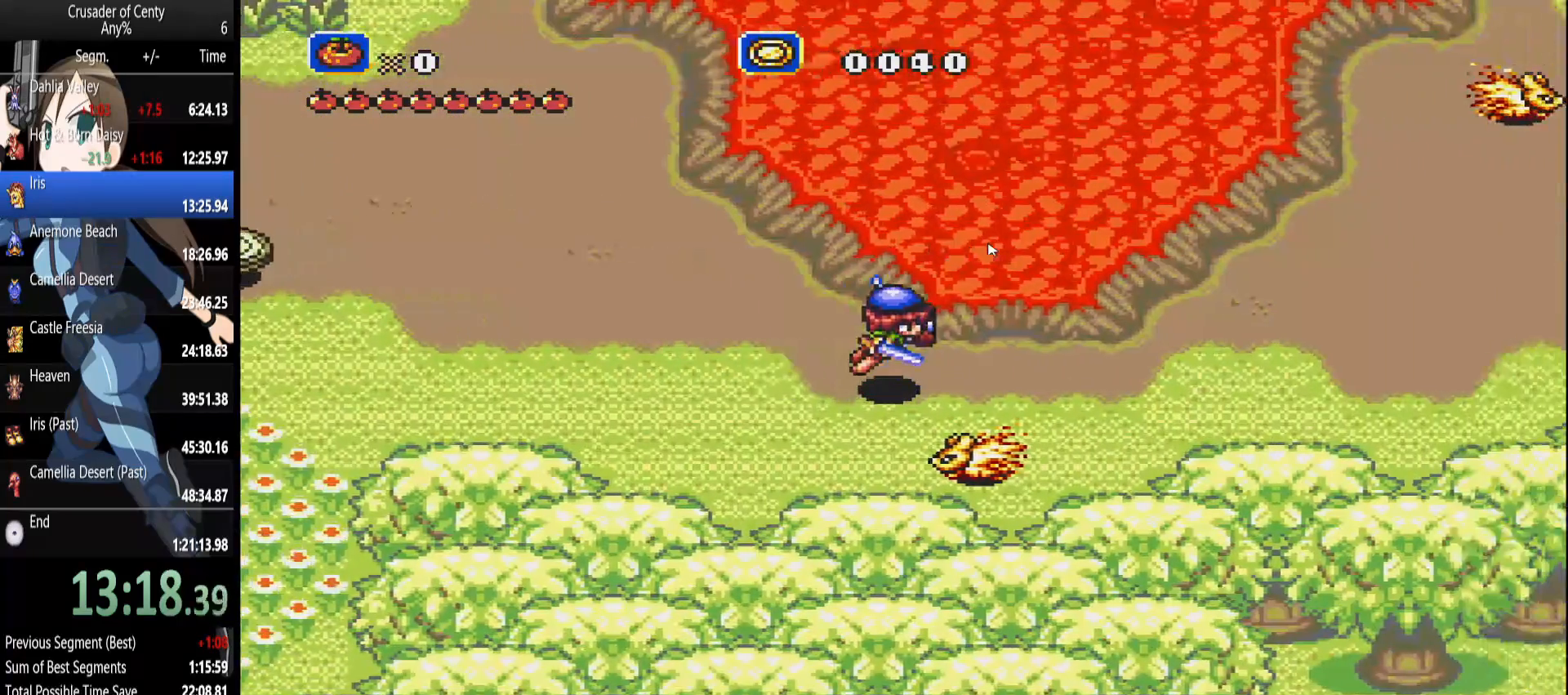
{"buttons": ["DPAD_RIGHT"], "events": [[367, "B", "up"]]}
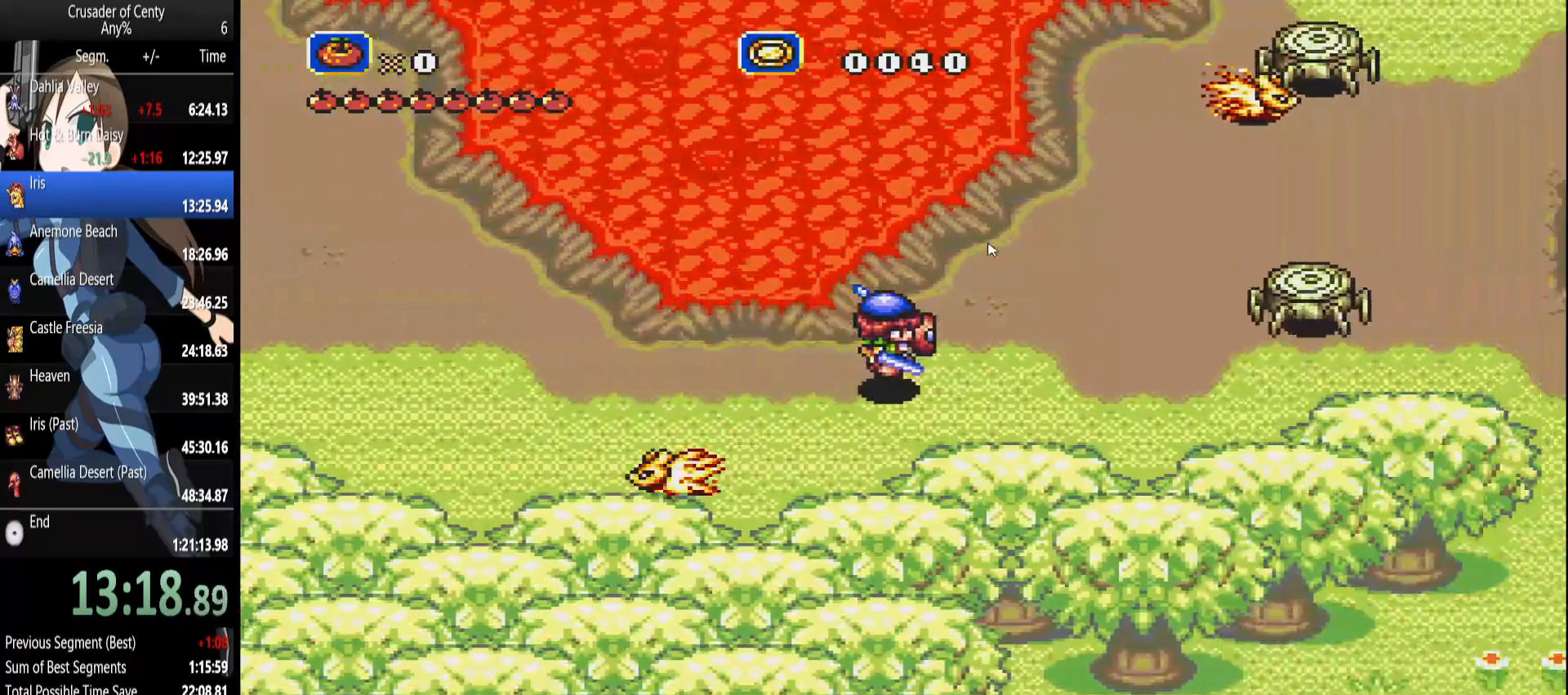
{"buttons": ["B", "DPAD_RIGHT"], "events": [[300, "DPAD_DOWN", "down"], [383, "B", "down"], [433, "DPAD_DOWN", "up"]]}